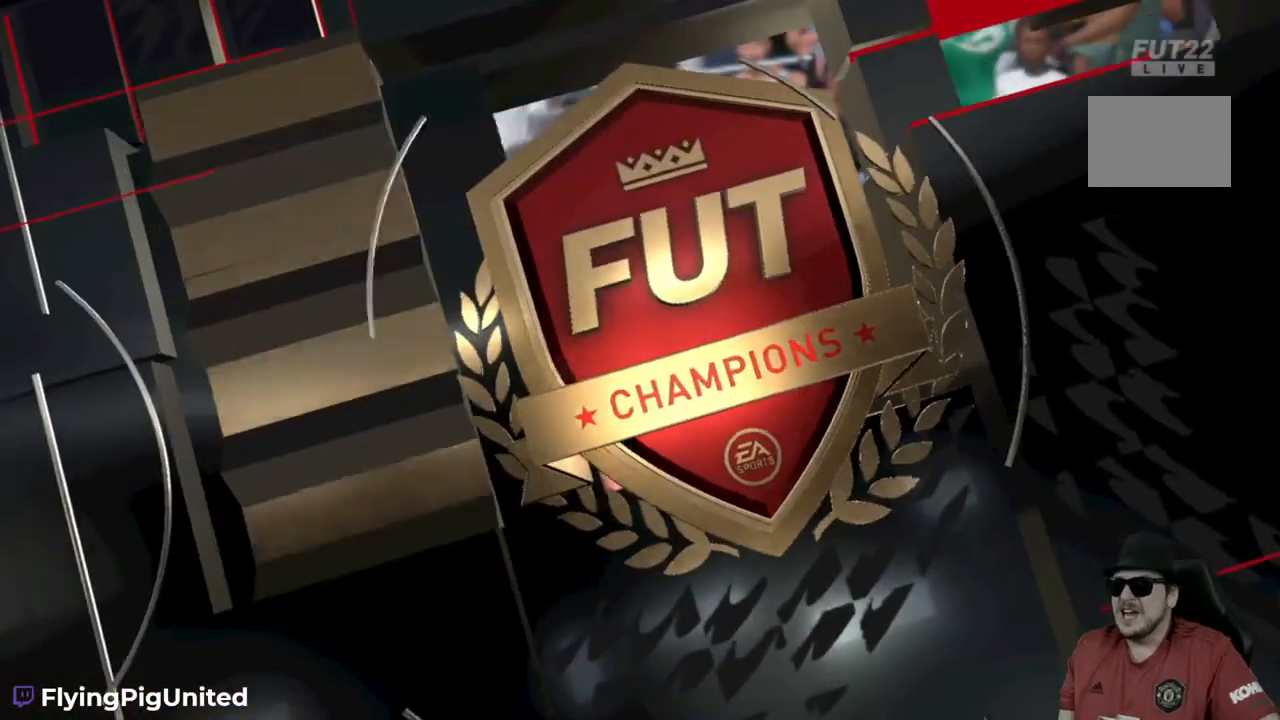
Gameplay with a controller (Xbox layout); each line is a JSON object with the inputs held at the frame after it (dt_ms = milliseconds from this image to that frame). "events" lists button and stick changes between this image and that frame as [ms after this image, input, new state], when the widget could be followed in between. Not read: L3 R3.
{"dt_ms": 500, "buttons": [], "left_stick": "center", "right_stick": "center", "events": []}
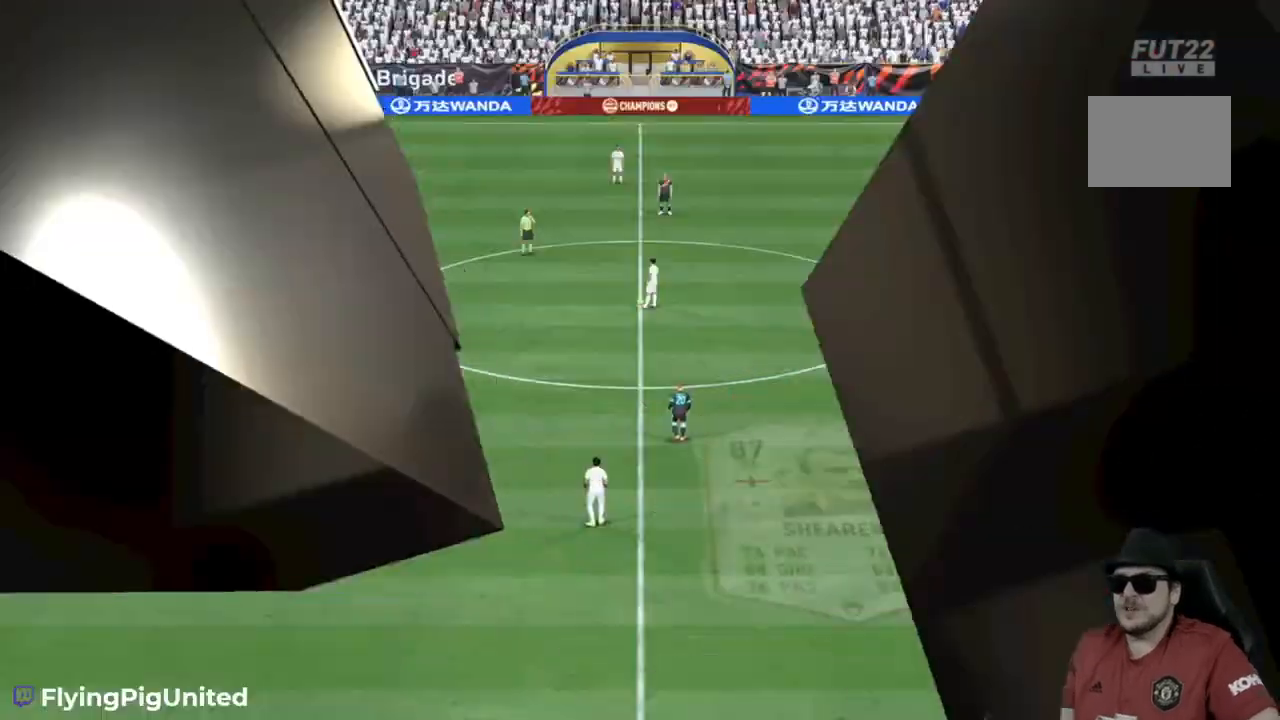
{"dt_ms": 500, "buttons": [], "left_stick": "center", "right_stick": "center", "events": []}
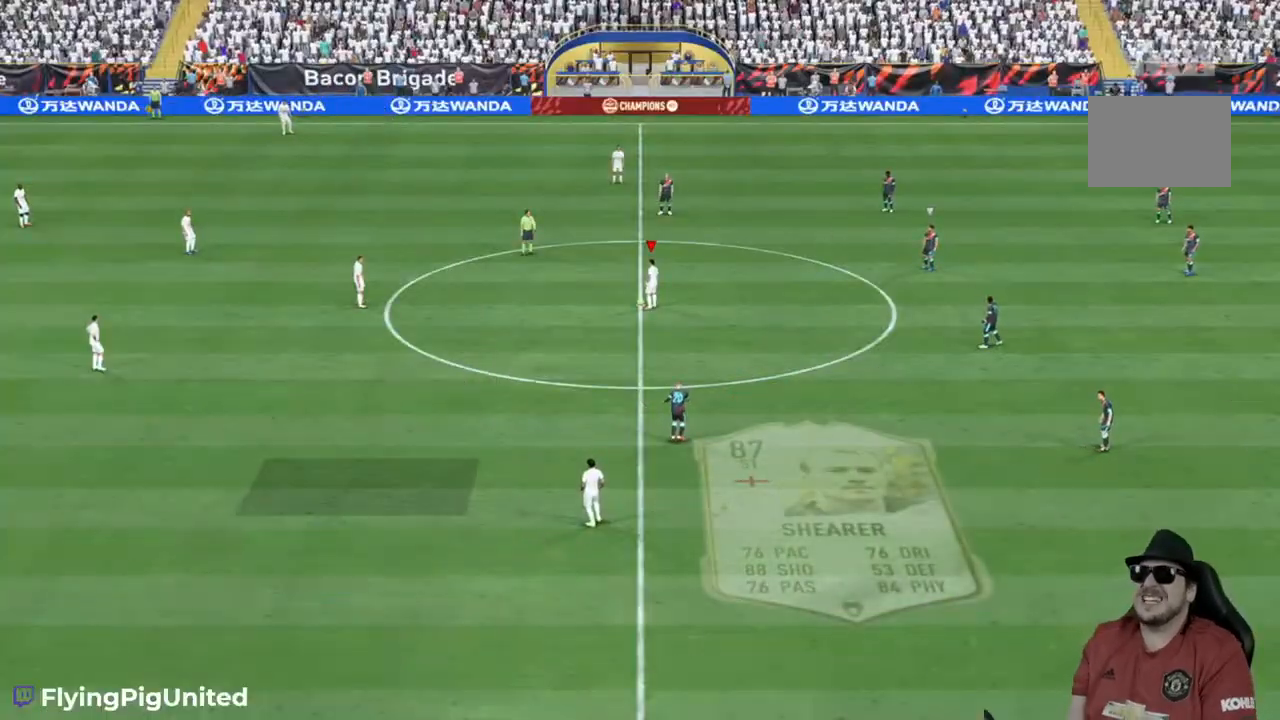
{"dt_ms": 500, "buttons": [], "left_stick": "left", "right_stick": "center", "events": [[433, "left_stick", "left"]]}
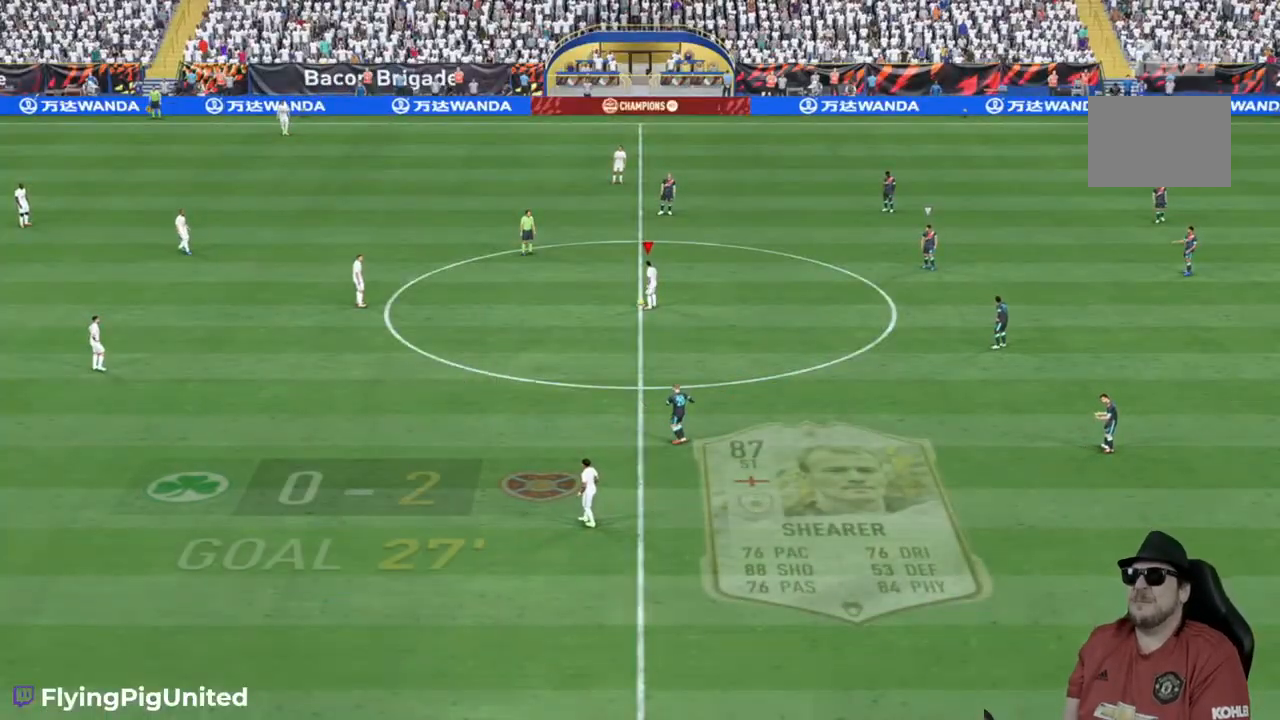
{"dt_ms": 500, "buttons": [], "left_stick": "center", "right_stick": "center", "events": [[400, "left_stick", "center"]]}
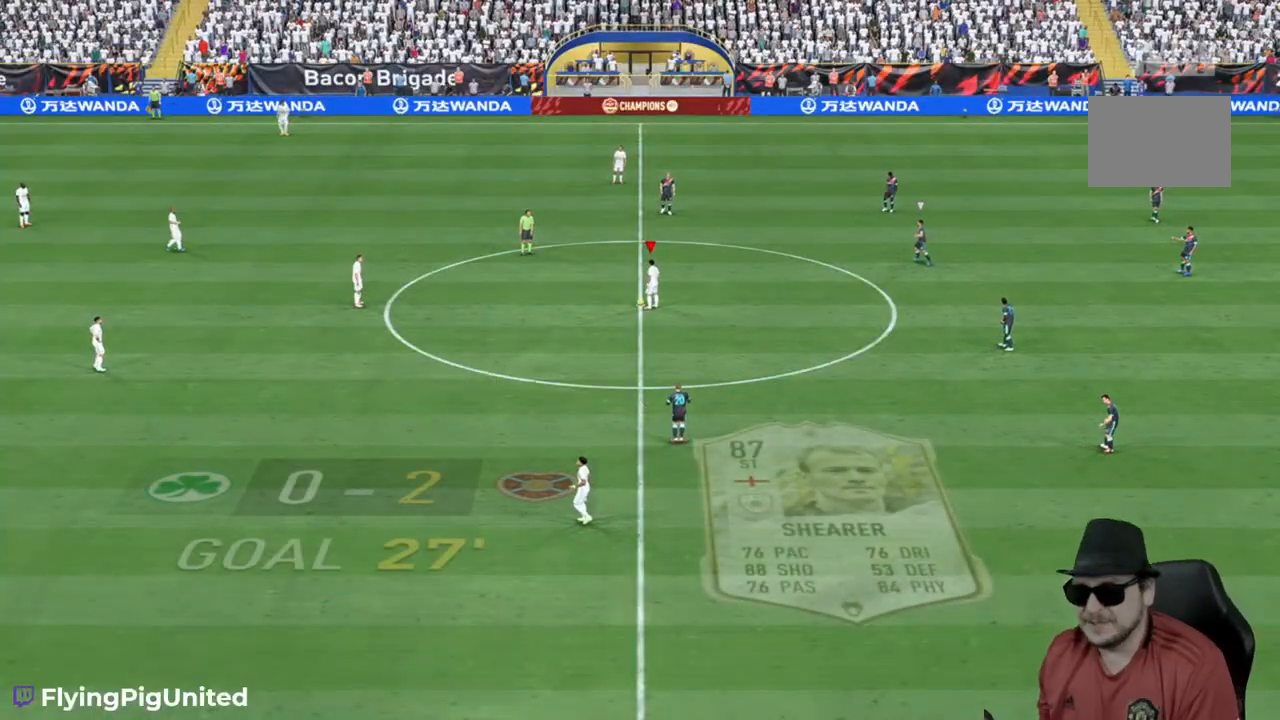
{"dt_ms": 500, "buttons": [], "left_stick": "down-left", "right_stick": "center", "events": [[167, "left_stick", "left"], [233, "A", "down"], [267, "left_stick", "down-left"], [433, "A", "up"]]}
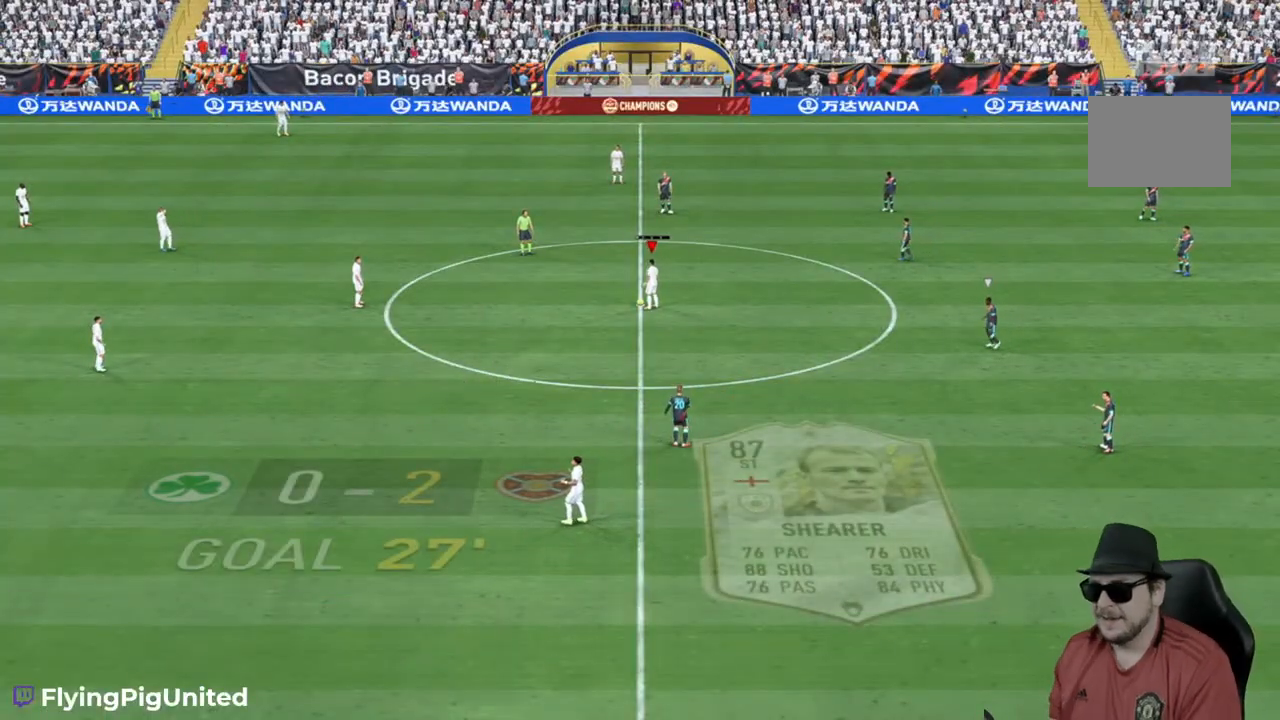
{"dt_ms": 500, "buttons": [], "left_stick": "center", "right_stick": "center", "events": [[317, "left_stick", "center"]]}
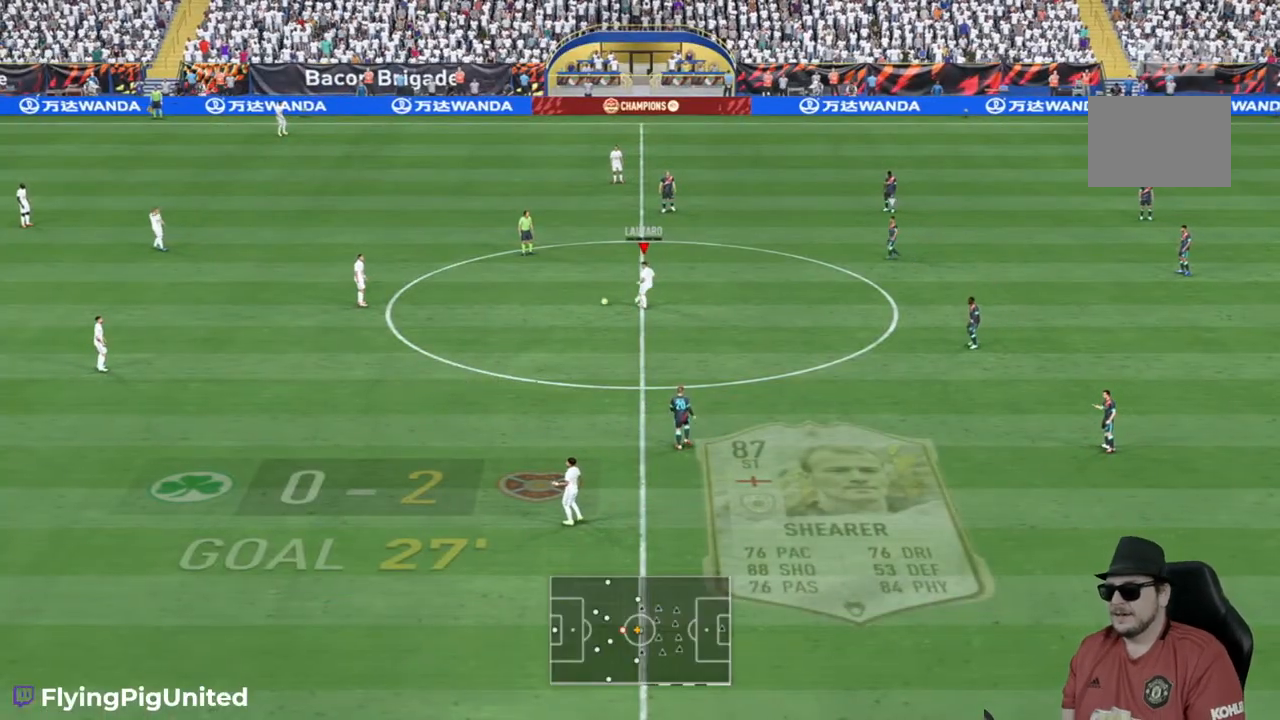
{"dt_ms": 500, "buttons": [], "left_stick": "down-right", "right_stick": "center", "events": [[167, "left_stick", "right"], [283, "left_stick", "down"], [483, "left_stick", "down-right"]]}
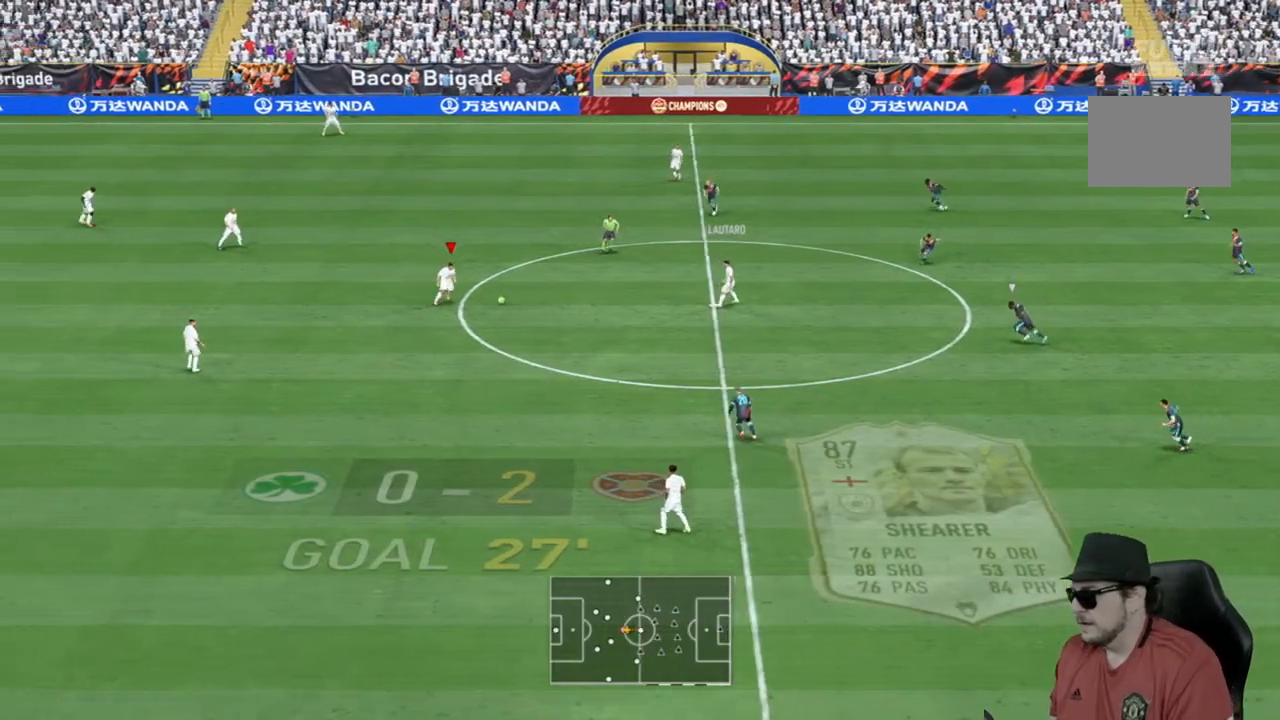
{"dt_ms": 500, "buttons": [], "left_stick": "down", "right_stick": "center", "events": [[150, "A", "down"], [183, "left_stick", "down"], [317, "A", "up"]]}
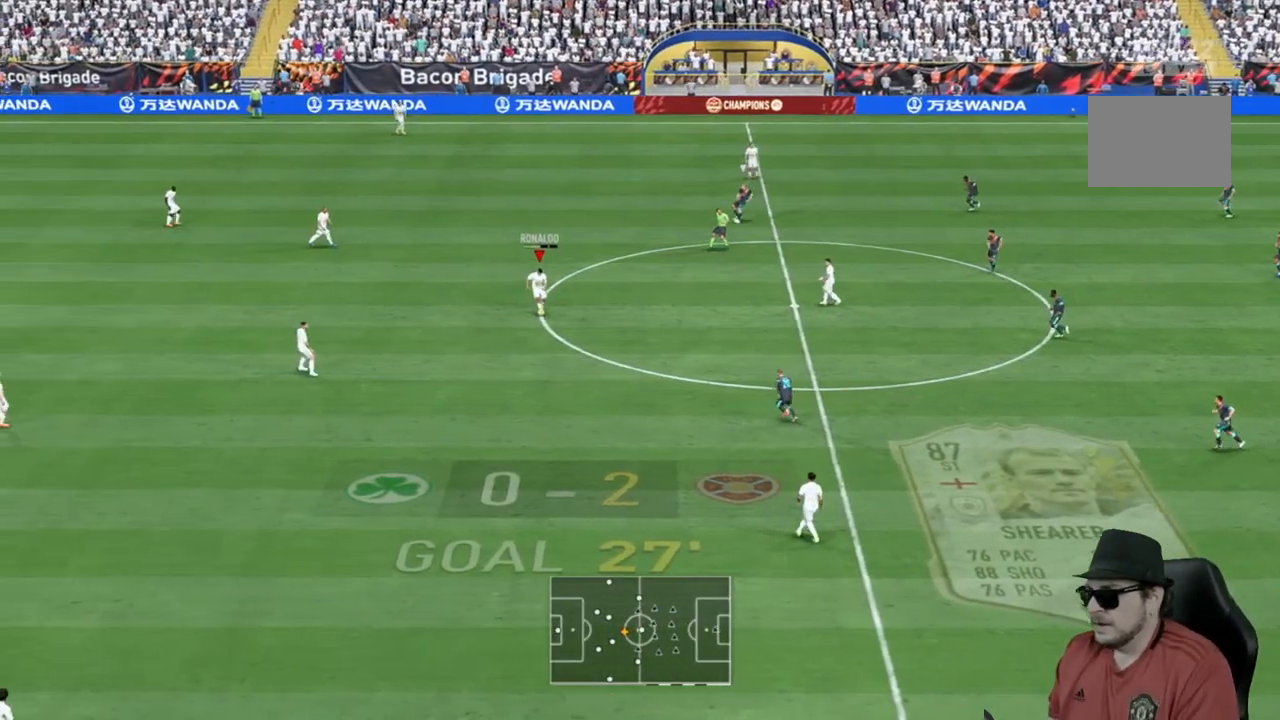
{"dt_ms": 500, "buttons": [], "left_stick": "down", "right_stick": "center", "events": []}
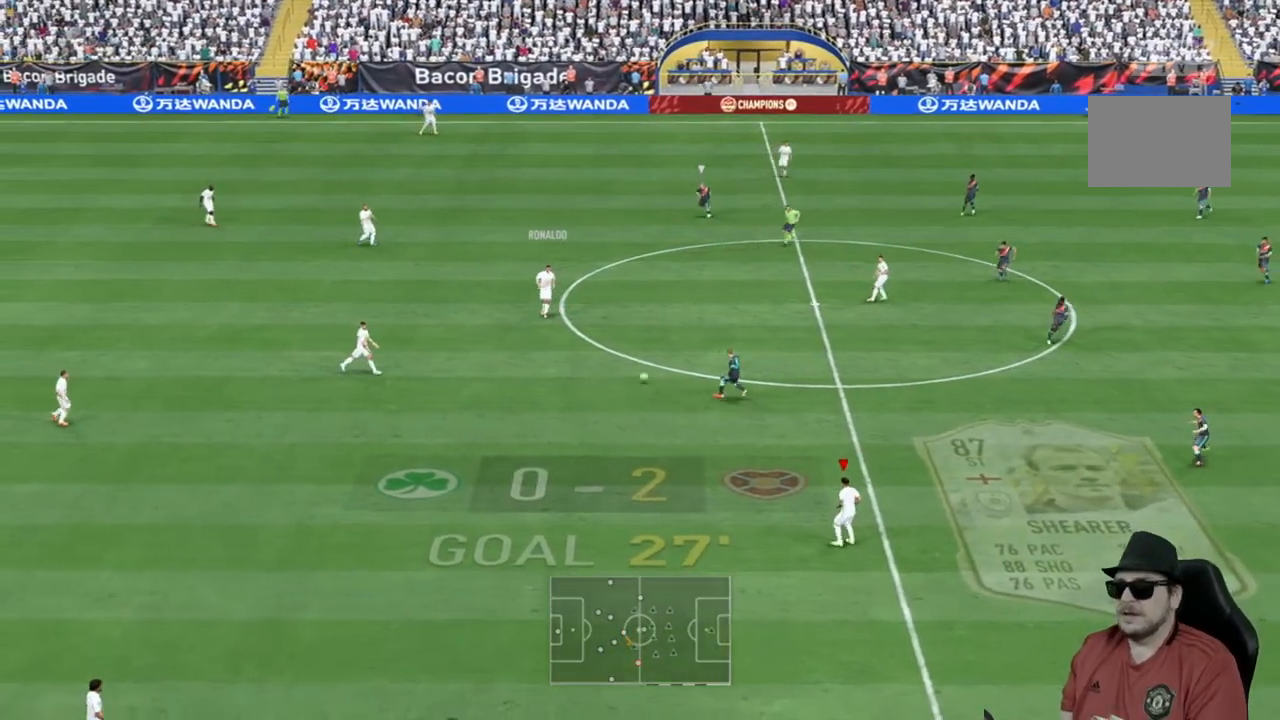
{"dt_ms": 500, "buttons": [], "left_stick": "down-right", "right_stick": "center", "events": [[367, "left_stick", "down-right"]]}
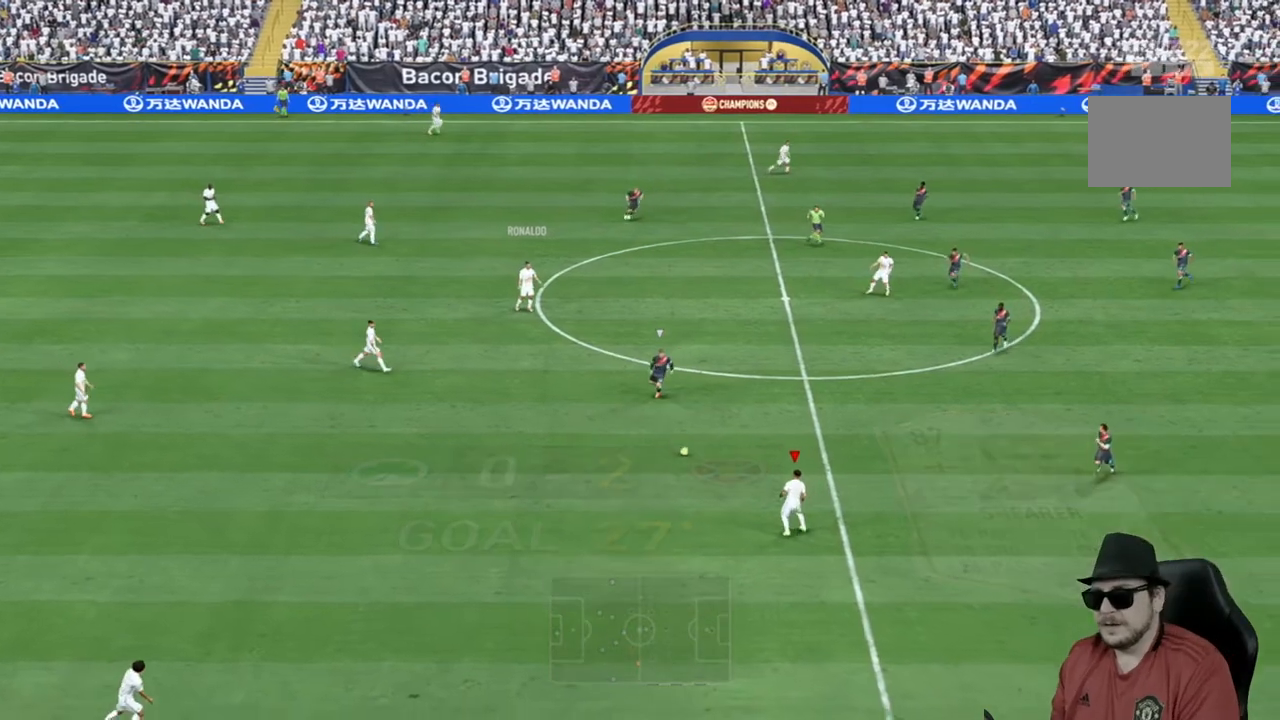
{"dt_ms": 500, "buttons": [], "left_stick": "down-left", "right_stick": "center", "events": [[67, "left_stick", "left"], [100, "A", "down"], [233, "A", "up"], [367, "left_stick", "down-left"]]}
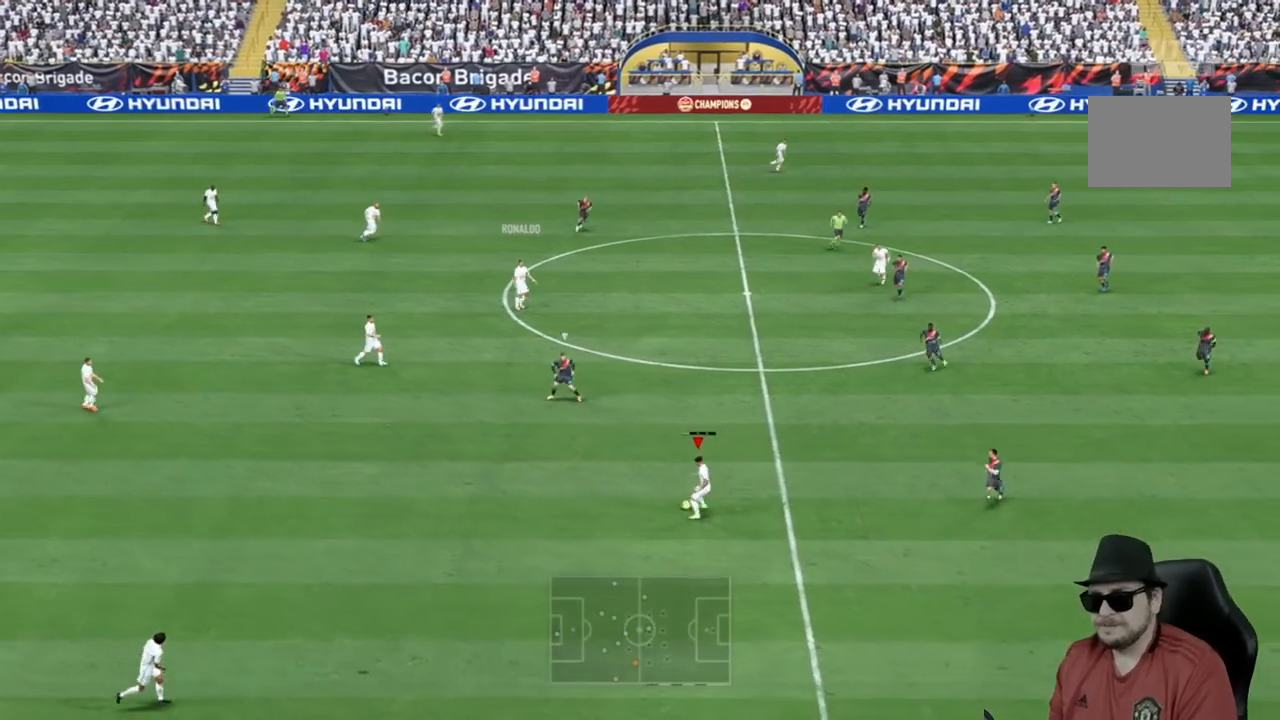
{"dt_ms": 500, "buttons": ["R2"], "left_stick": "right", "right_stick": "center", "events": [[133, "left_stick", "center"], [250, "left_stick", "right"], [267, "R2", "down"]]}
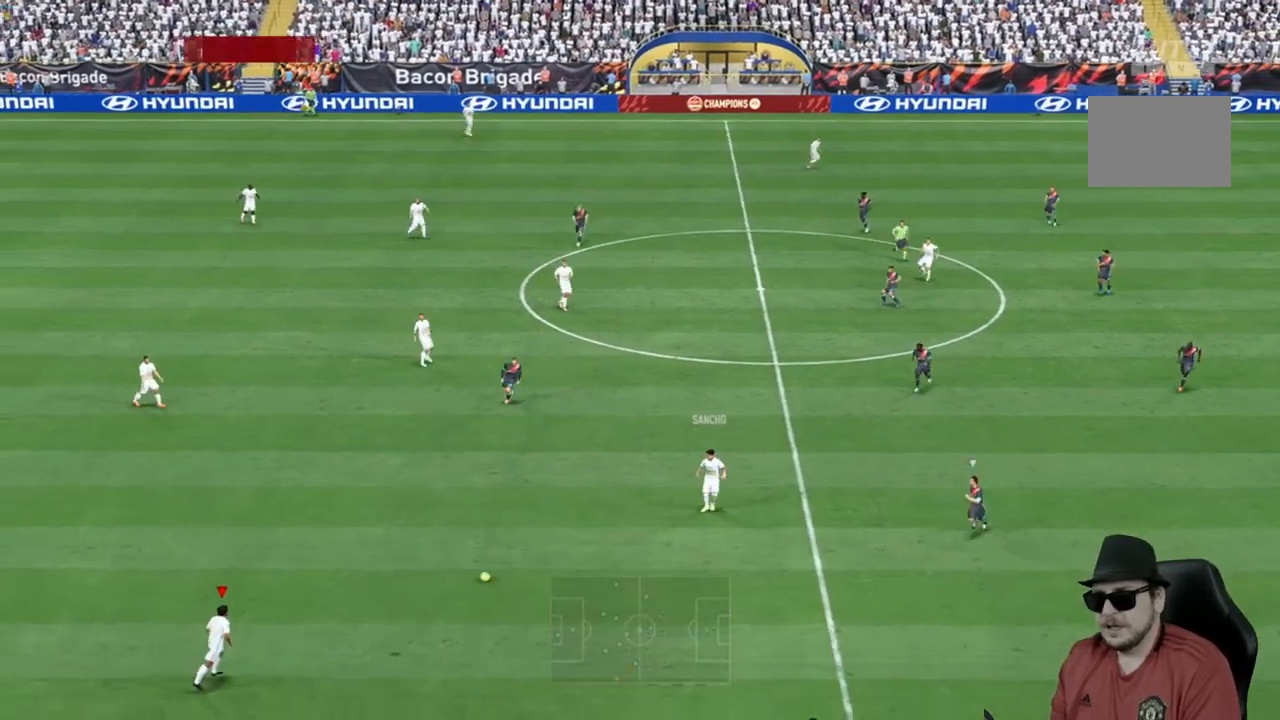
{"dt_ms": 500, "buttons": [], "left_stick": "right", "right_stick": "center", "events": [[433, "R2", "up"]]}
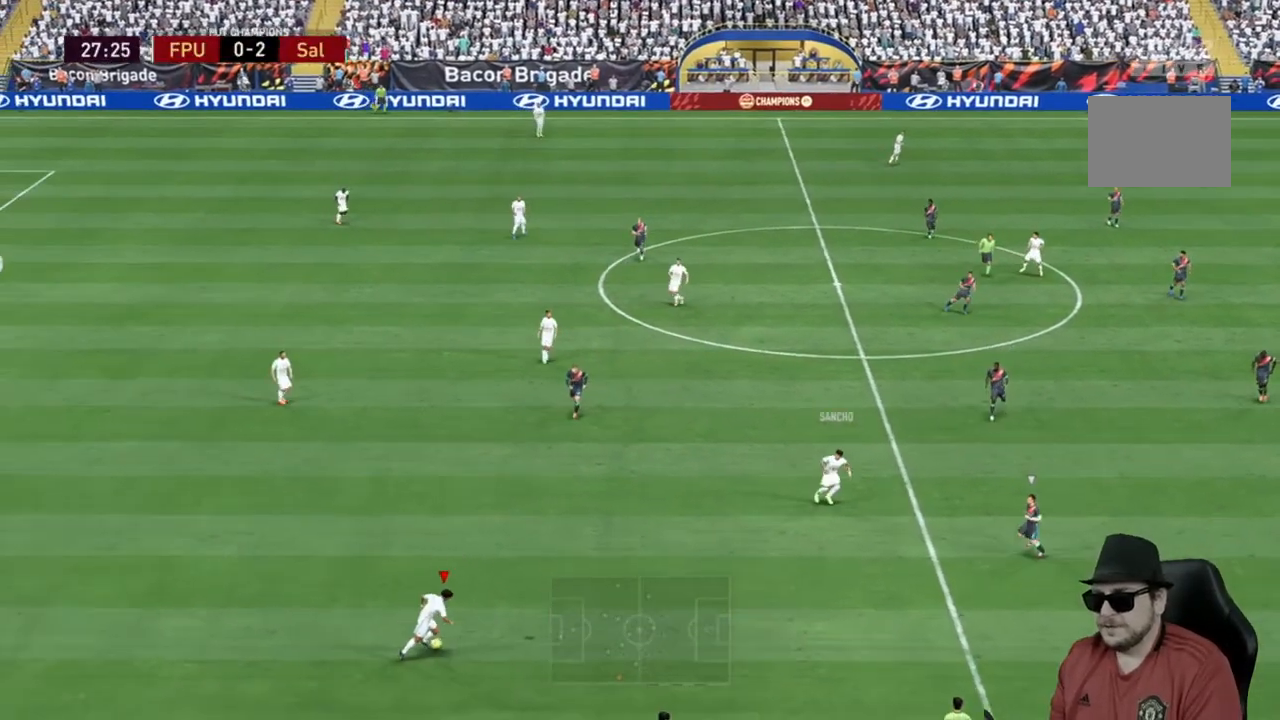
{"dt_ms": 500, "buttons": [], "left_stick": "up-right", "right_stick": "center", "events": [[350, "left_stick", "up-right"]]}
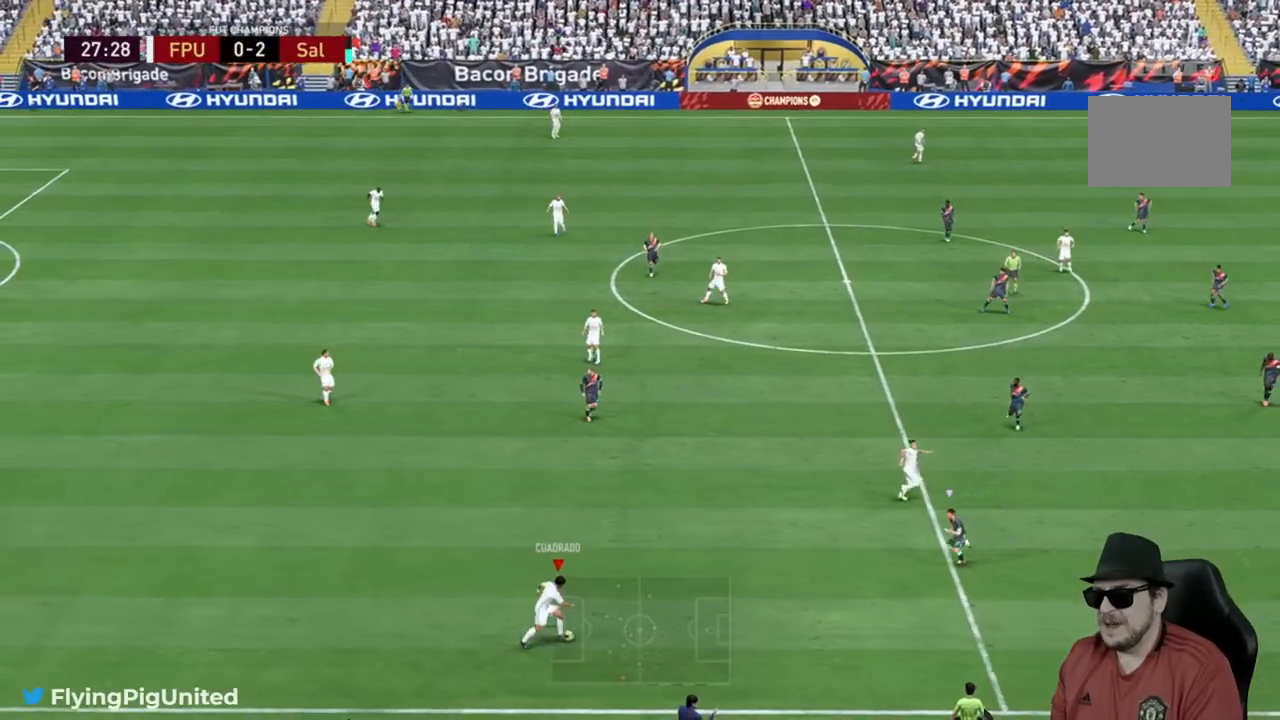
{"dt_ms": 500, "buttons": [], "left_stick": "right", "right_stick": "center", "events": [[267, "Y", "down"], [400, "Y", "up"], [433, "left_stick", "right"]]}
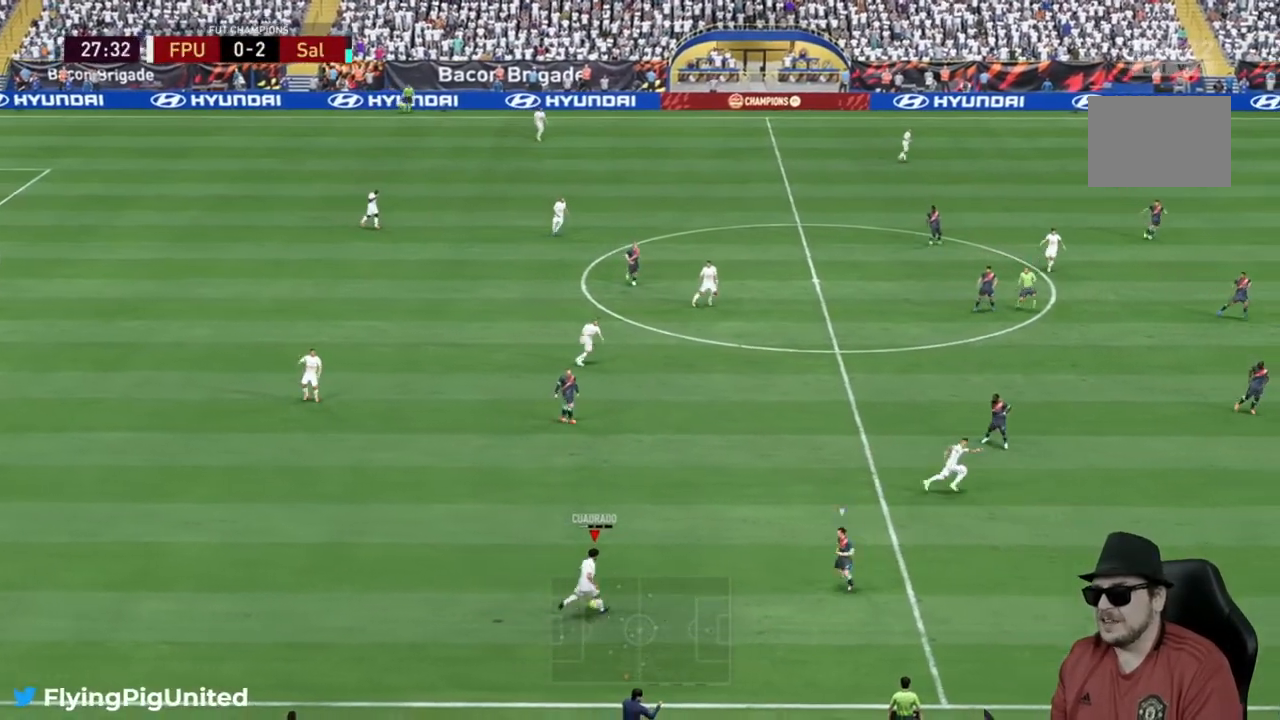
{"dt_ms": 500, "buttons": ["R2"], "left_stick": "right", "right_stick": "center", "events": [[233, "R2", "down"]]}
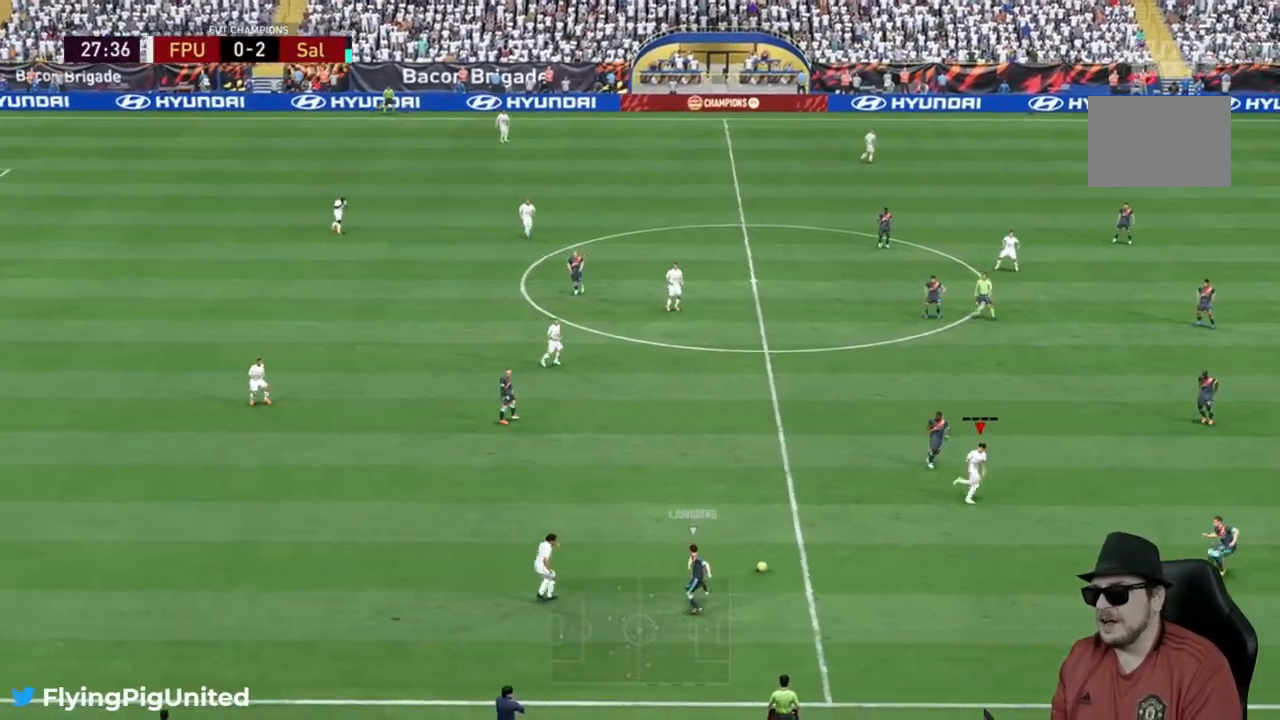
{"dt_ms": 500, "buttons": [], "left_stick": "left", "right_stick": "center", "events": [[83, "left_stick", "down-right"], [133, "R2", "up"], [383, "left_stick", "down-left"], [483, "left_stick", "left"]]}
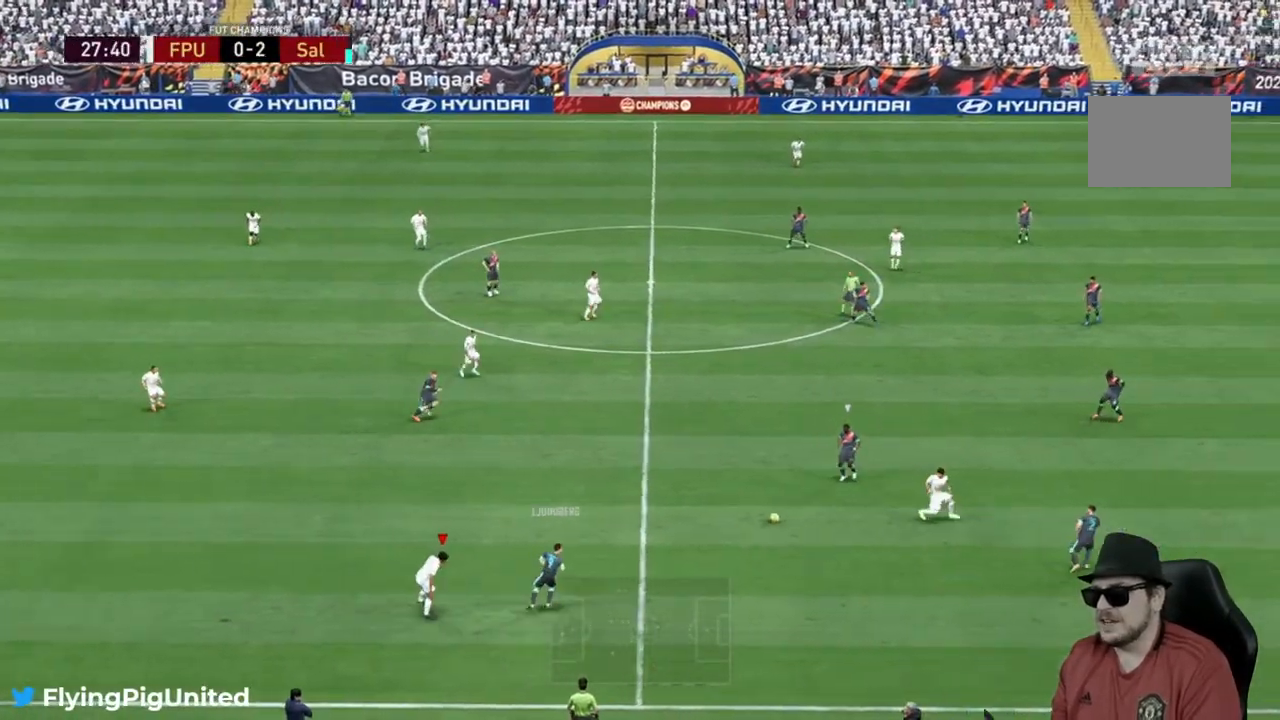
{"dt_ms": 500, "buttons": [], "left_stick": "up", "right_stick": "center", "events": [[200, "R2", "down"], [400, "R2", "up"], [483, "left_stick", "up"]]}
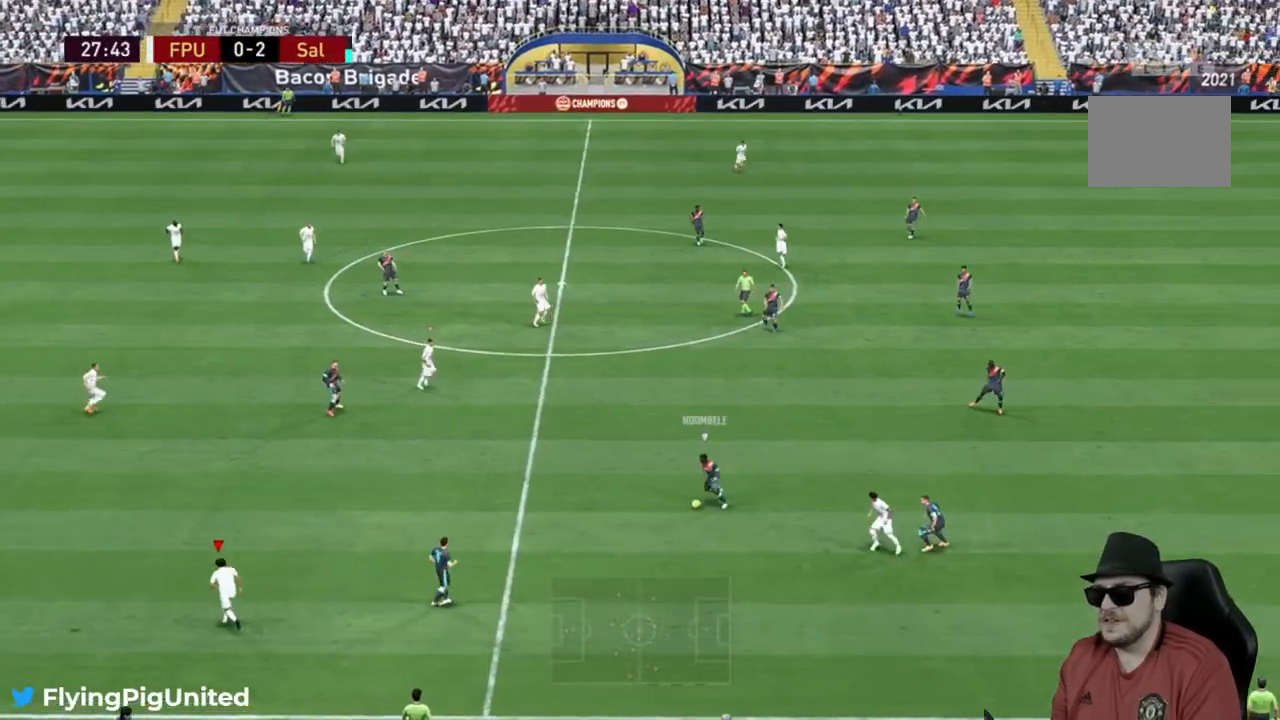
{"dt_ms": 500, "buttons": [], "left_stick": "up-right", "right_stick": "center", "events": [[350, "left_stick", "up-right"]]}
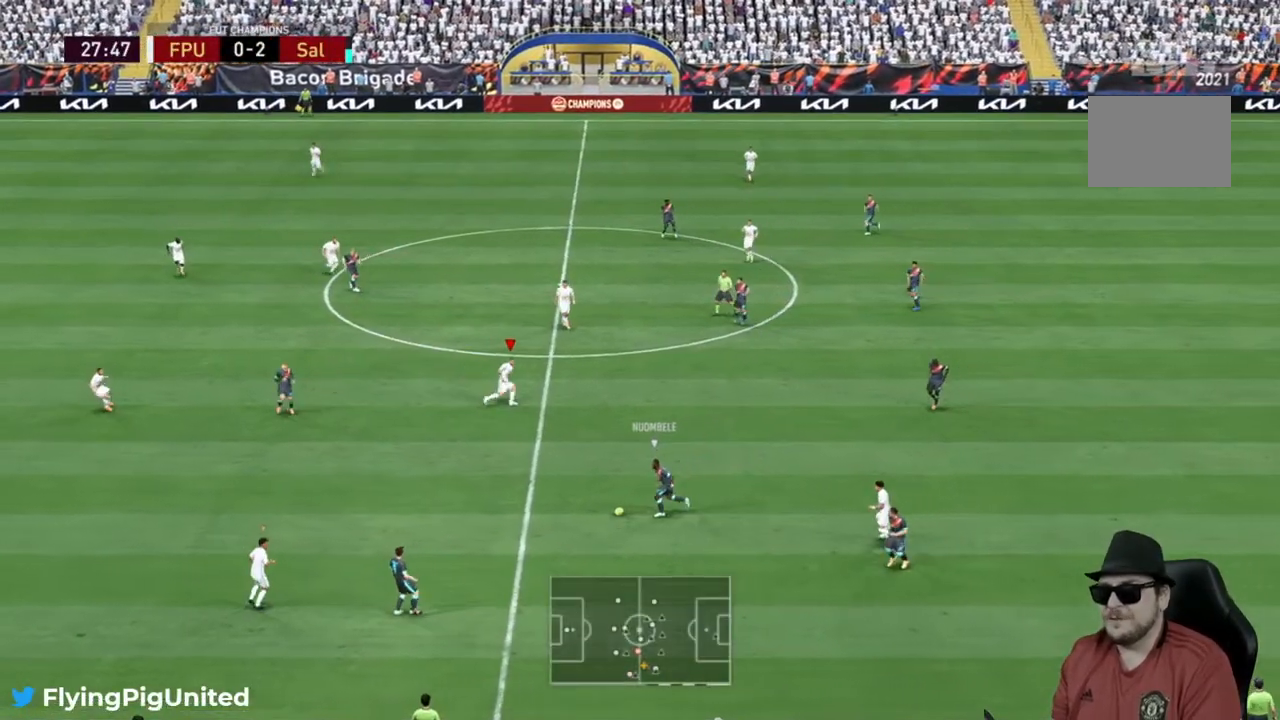
{"dt_ms": 500, "buttons": [], "left_stick": "up", "right_stick": "center", "events": [[333, "left_stick", "up"], [417, "L2", "down"], [483, "L2", "up"]]}
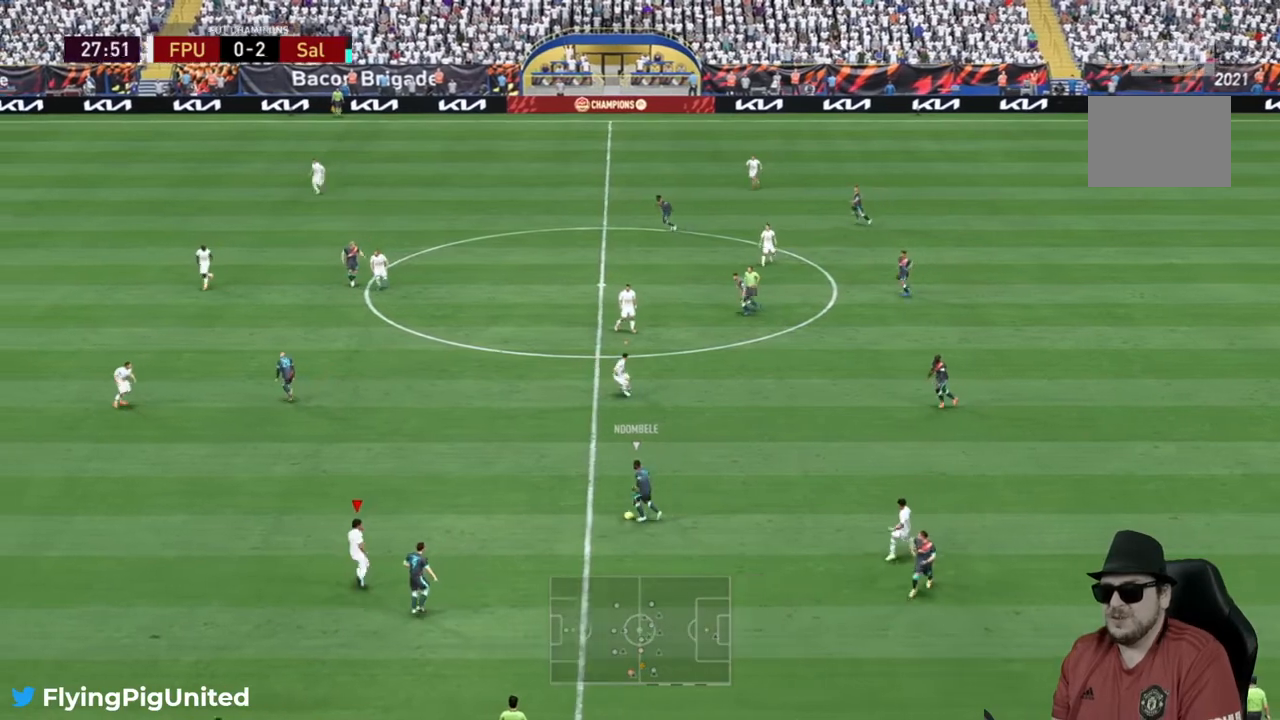
{"dt_ms": 1000, "buttons": [], "left_stick": "right", "right_stick": "center"}
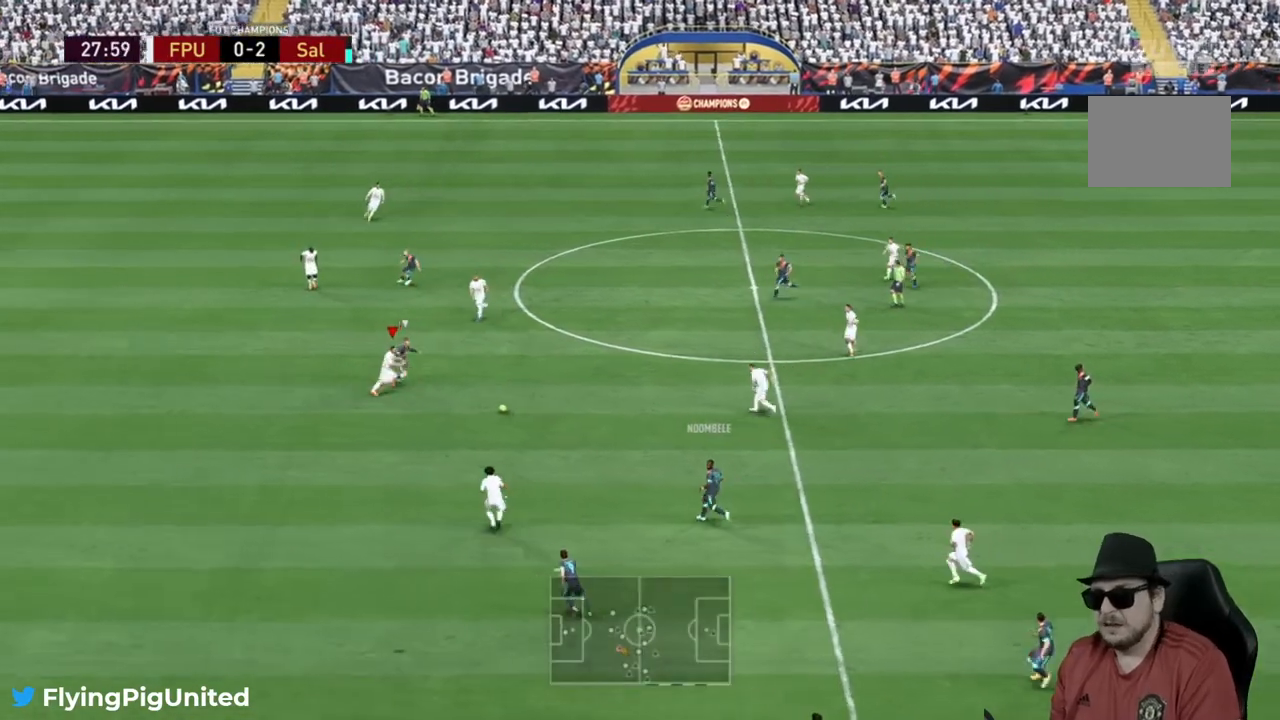
{"dt_ms": 500, "buttons": [], "left_stick": "up-right", "right_stick": "center", "events": [[83, "A", "down"], [150, "left_stick", "up-right"], [183, "A", "up"]]}
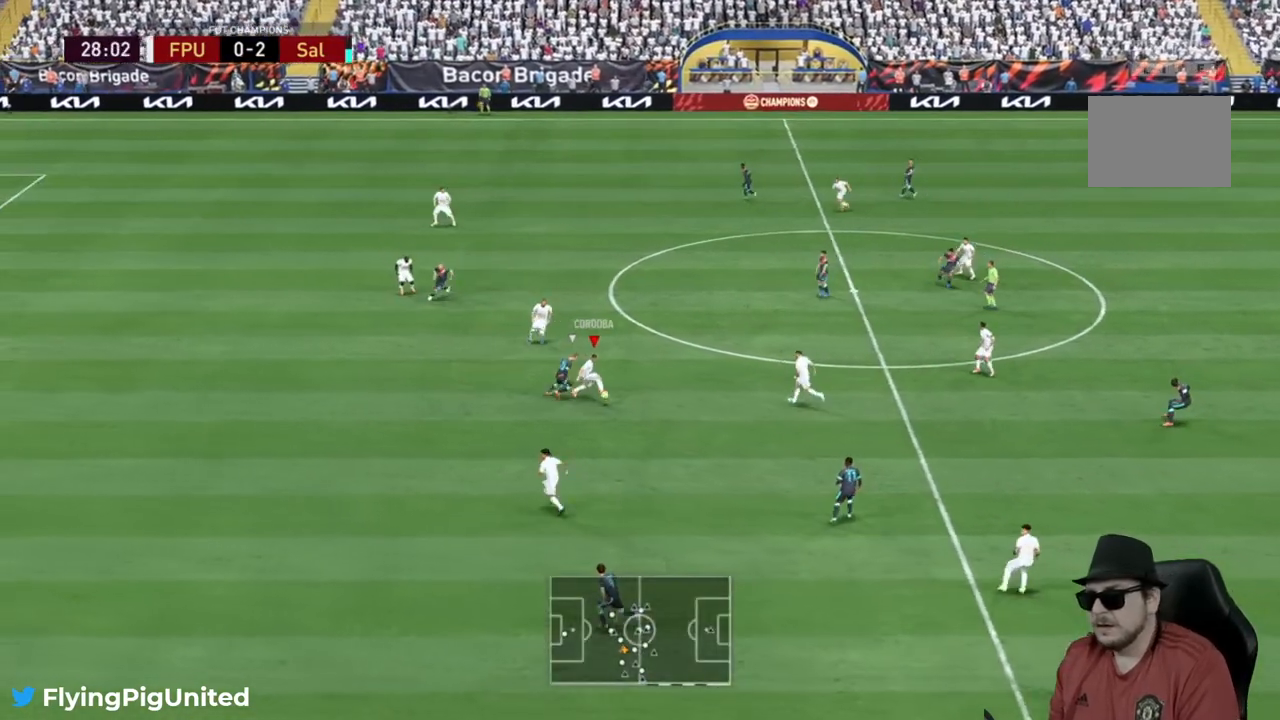
{"dt_ms": 500, "buttons": [], "left_stick": "up-right", "right_stick": "center", "events": []}
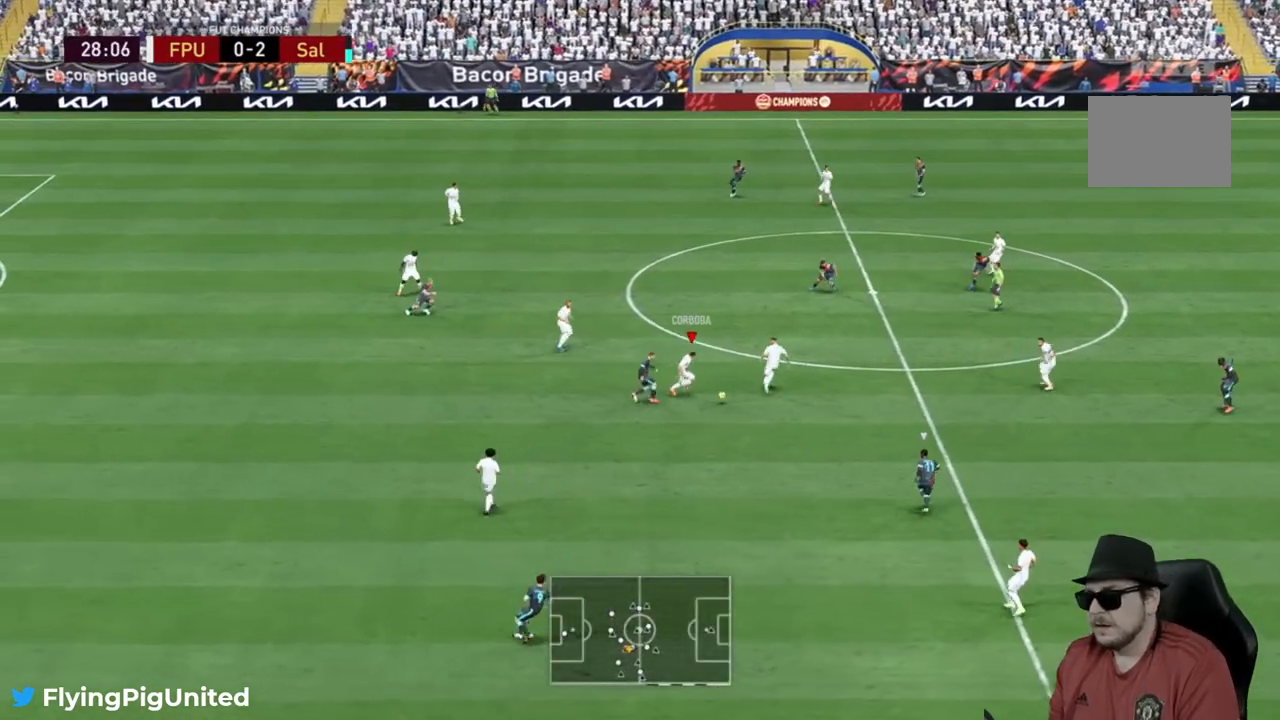
{"dt_ms": 500, "buttons": [], "left_stick": "right", "right_stick": "center", "events": [[317, "left_stick", "right"]]}